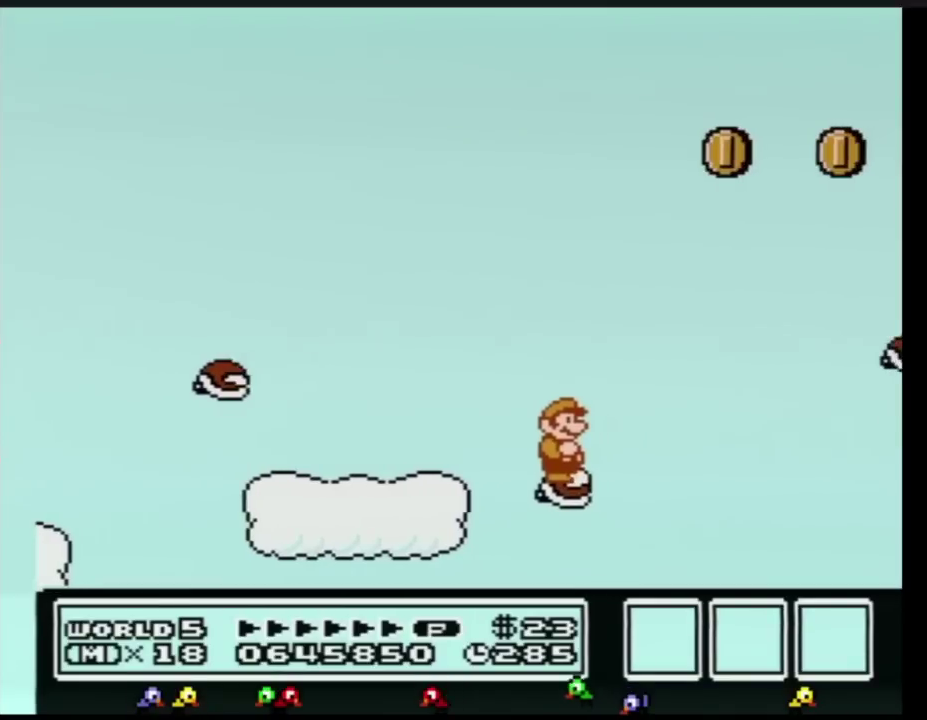
Gameplay with a controller (Nintendo layout); each line is a JSON object with the inputs held at the frame after it. "events" lists button and stick changes between this image and that frame as [ms after this image, input, new state], when the widget could be followed in between. Not read: L3 R3.
{"buttons": ["B", "DPAD_RIGHT"], "events": [[417, "DPAD_RIGHT", "down"]]}
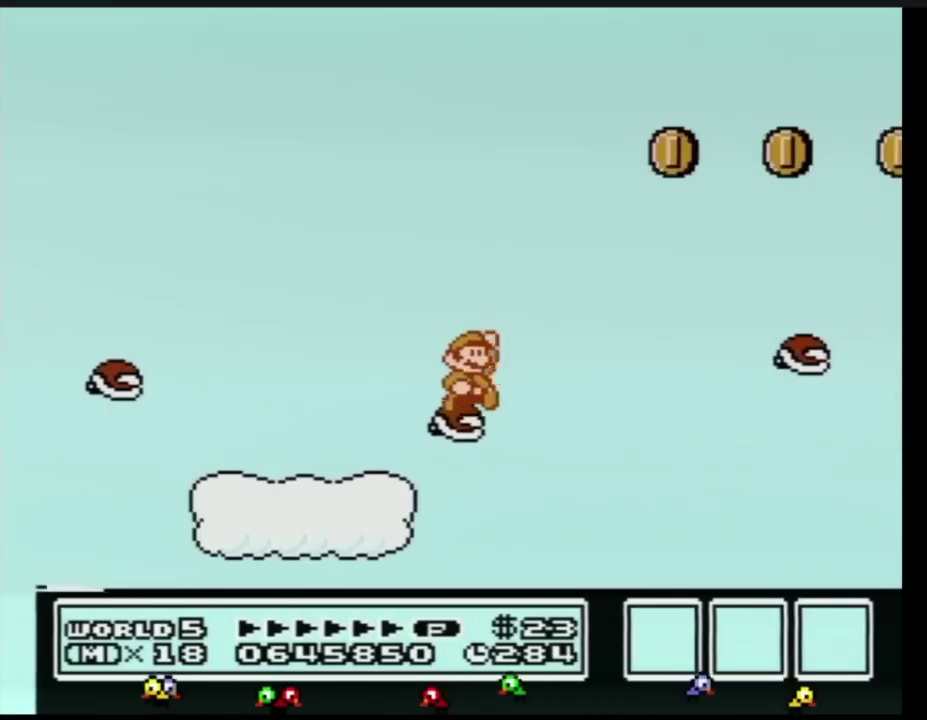
{"buttons": ["A", "B", "DPAD_RIGHT"], "events": [[100, "A", "down"]]}
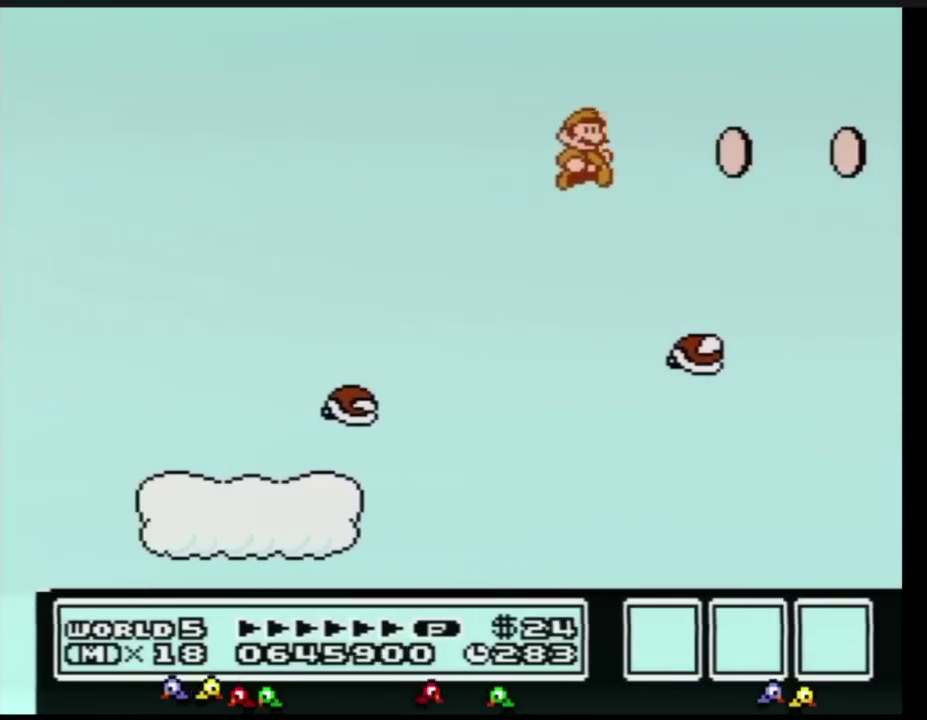
{"buttons": ["B"], "events": [[17, "A", "up"], [50, "DPAD_RIGHT", "up"], [100, "DPAD_LEFT", "down"], [417, "DPAD_LEFT", "up"]]}
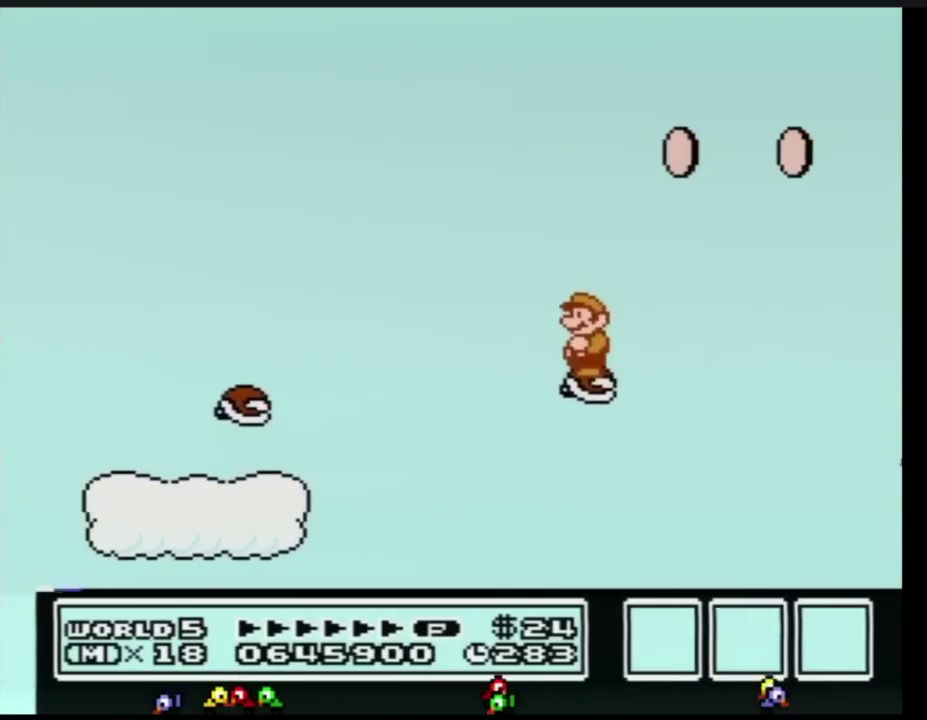
{"buttons": ["A", "B", "DPAD_RIGHT"], "events": [[100, "DPAD_RIGHT", "down"], [200, "A", "down"]]}
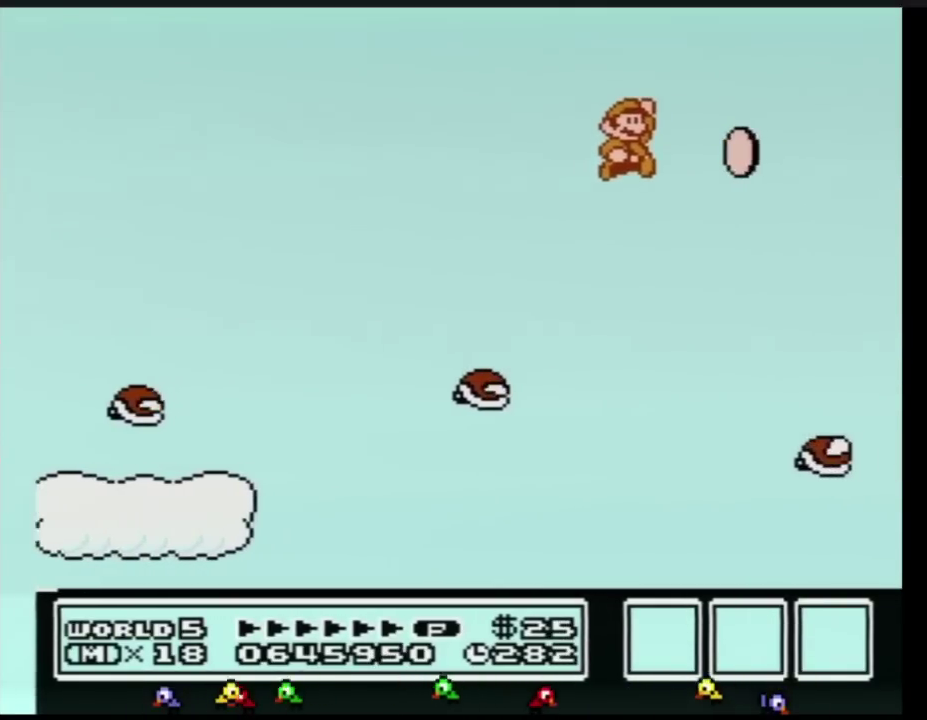
{"buttons": ["B", "DPAD_LEFT"], "events": [[134, "A", "up"], [134, "DPAD_RIGHT", "up"], [267, "DPAD_LEFT", "down"]]}
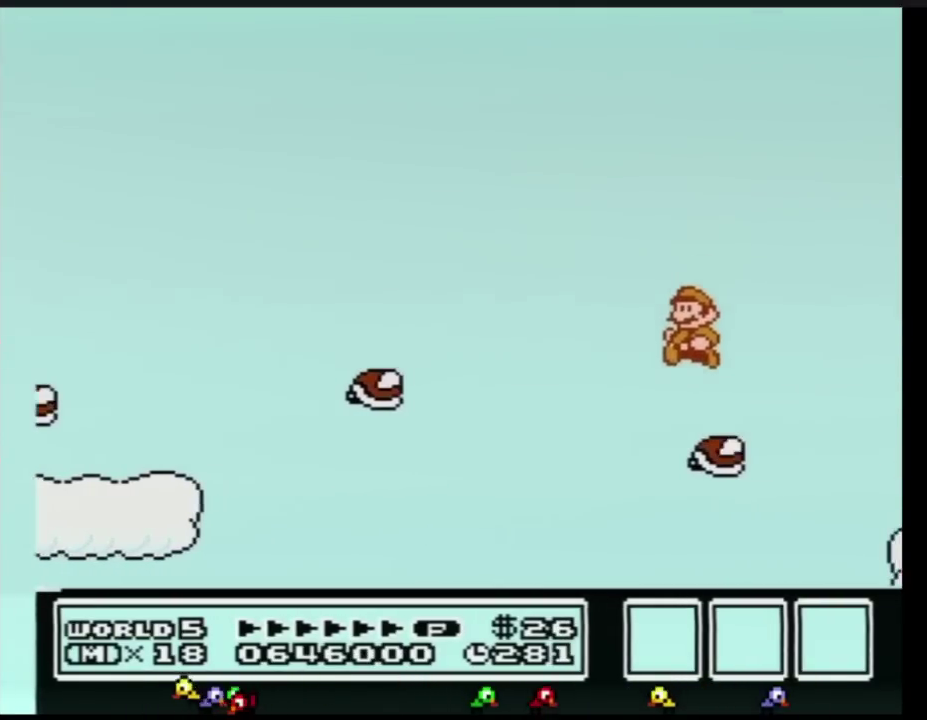
{"buttons": ["B"], "events": [[67, "DPAD_LEFT", "up"], [133, "DPAD_RIGHT", "down"], [233, "DPAD_RIGHT", "up"]]}
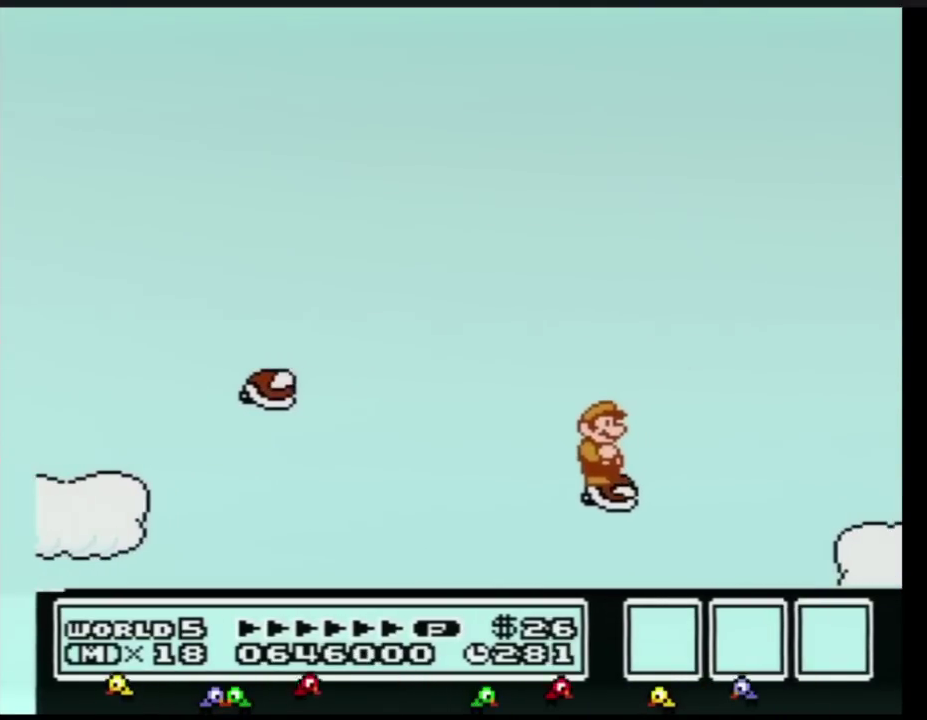
{"buttons": ["B", "DPAD_RIGHT"], "events": [[484, "DPAD_RIGHT", "down"]]}
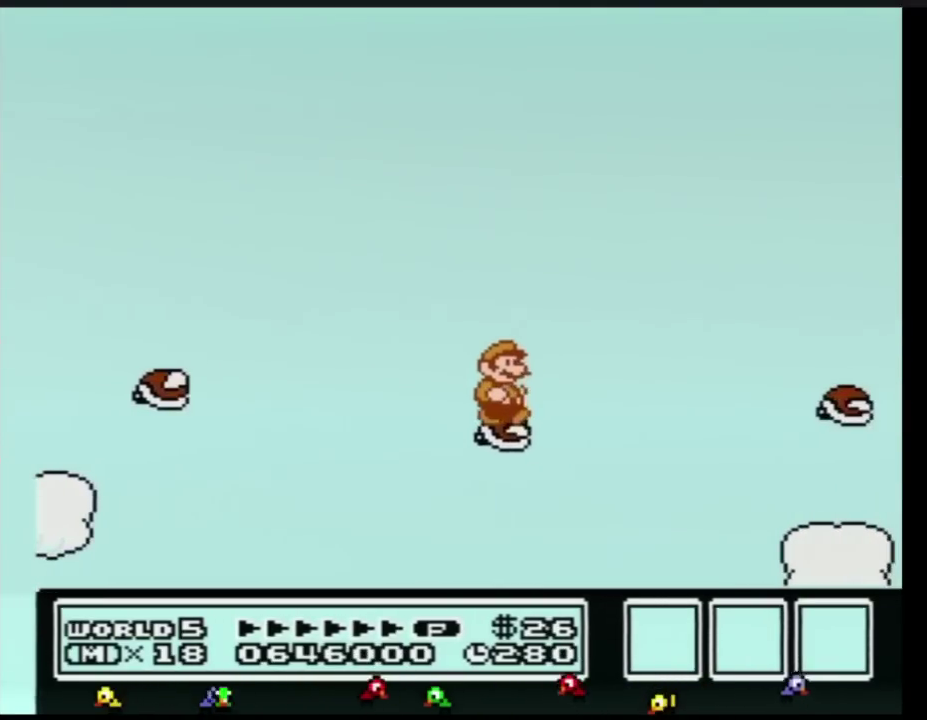
{"buttons": ["B", "DPAD_RIGHT"], "events": [[167, "A", "down"], [484, "A", "up"]]}
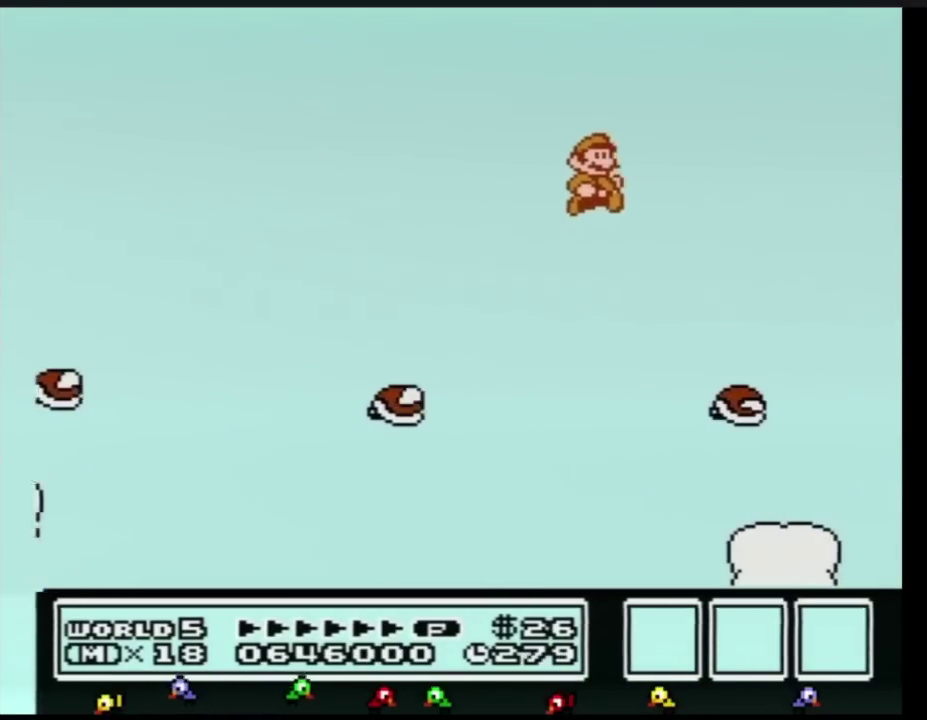
{"buttons": ["B"], "events": [[67, "DPAD_RIGHT", "up"], [167, "DPAD_LEFT", "down"], [484, "DPAD_LEFT", "up"]]}
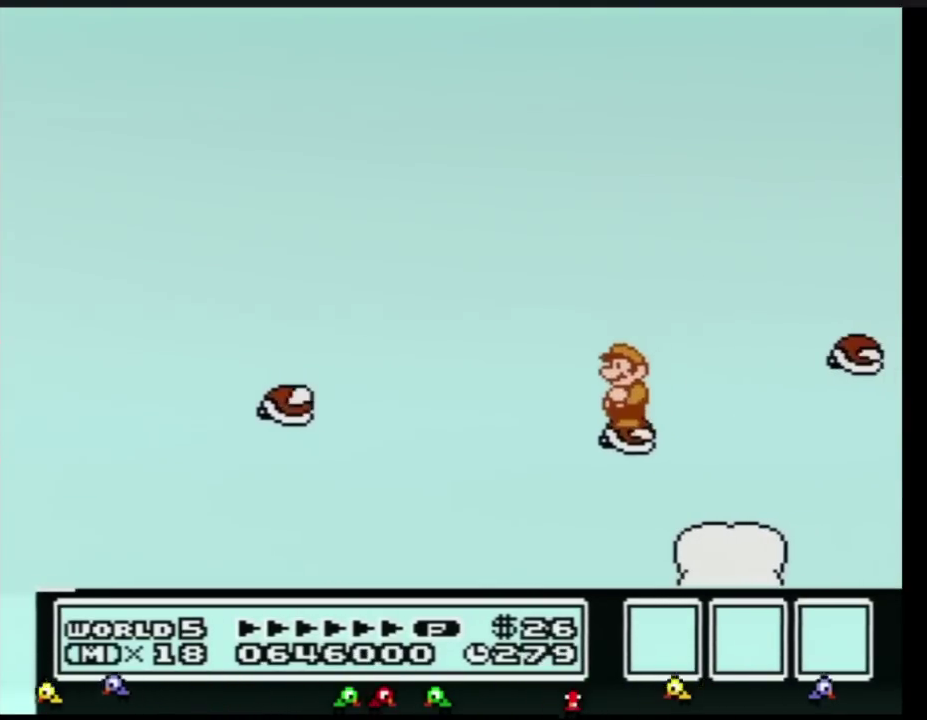
{"buttons": ["A", "B", "DPAD_RIGHT"], "events": [[200, "DPAD_RIGHT", "down"], [267, "A", "down"]]}
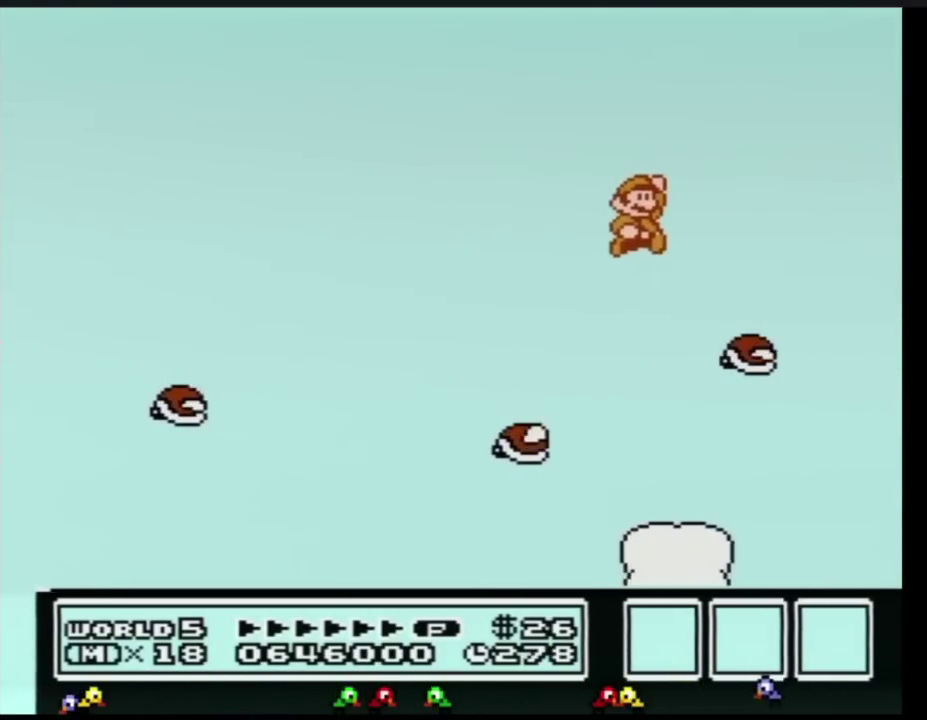
{"buttons": ["B"], "events": [[67, "A", "up"], [134, "DPAD_RIGHT", "up"], [234, "DPAD_LEFT", "down"], [467, "DPAD_LEFT", "up"]]}
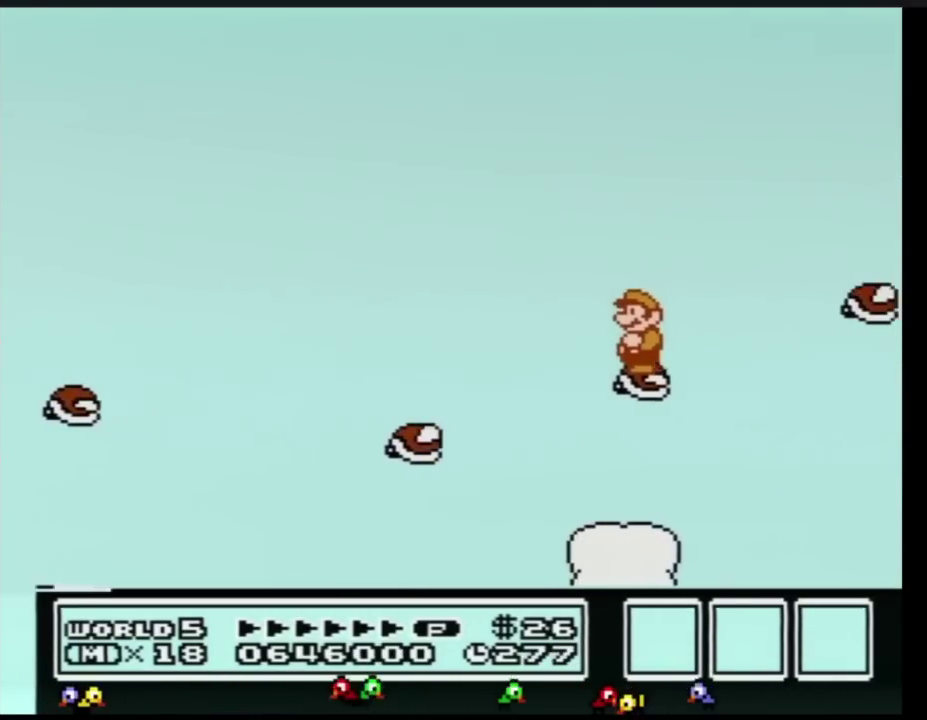
{"buttons": ["A", "B", "DPAD_RIGHT"], "events": [[283, "DPAD_RIGHT", "down"], [417, "A", "down"]]}
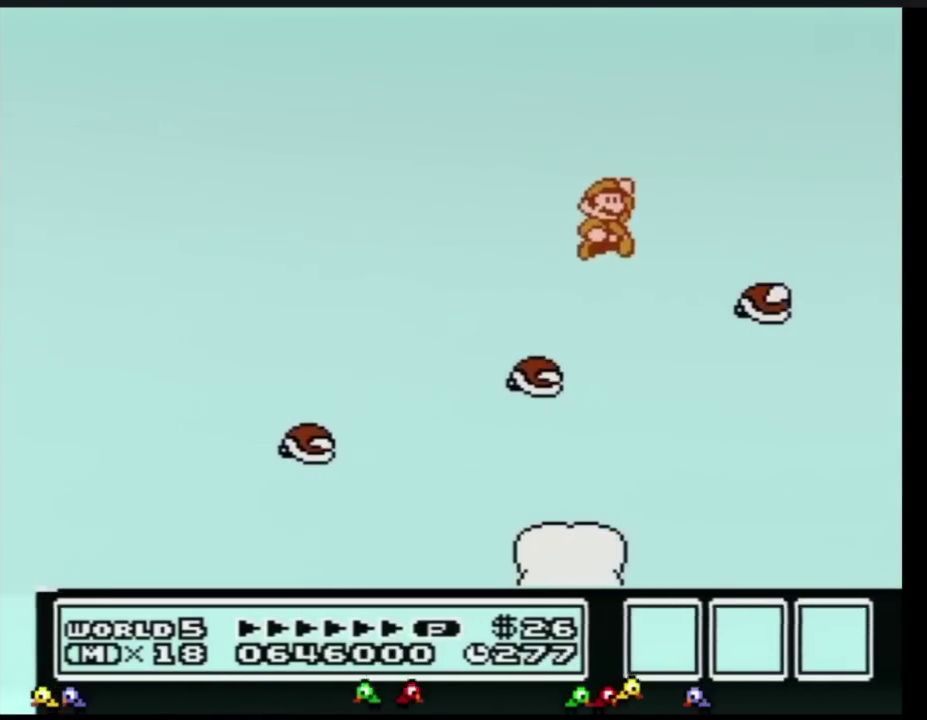
{"buttons": ["B", "DPAD_LEFT"], "events": [[201, "A", "up"], [251, "DPAD_RIGHT", "up"], [317, "DPAD_LEFT", "down"]]}
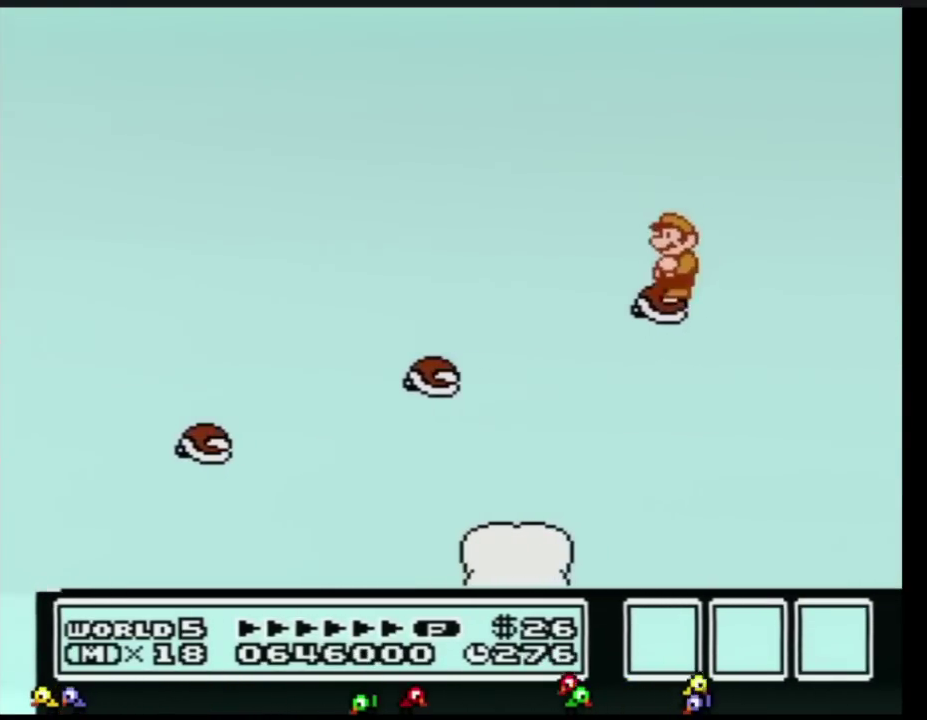
{"buttons": ["B"], "events": [[217, "DPAD_LEFT", "up"]]}
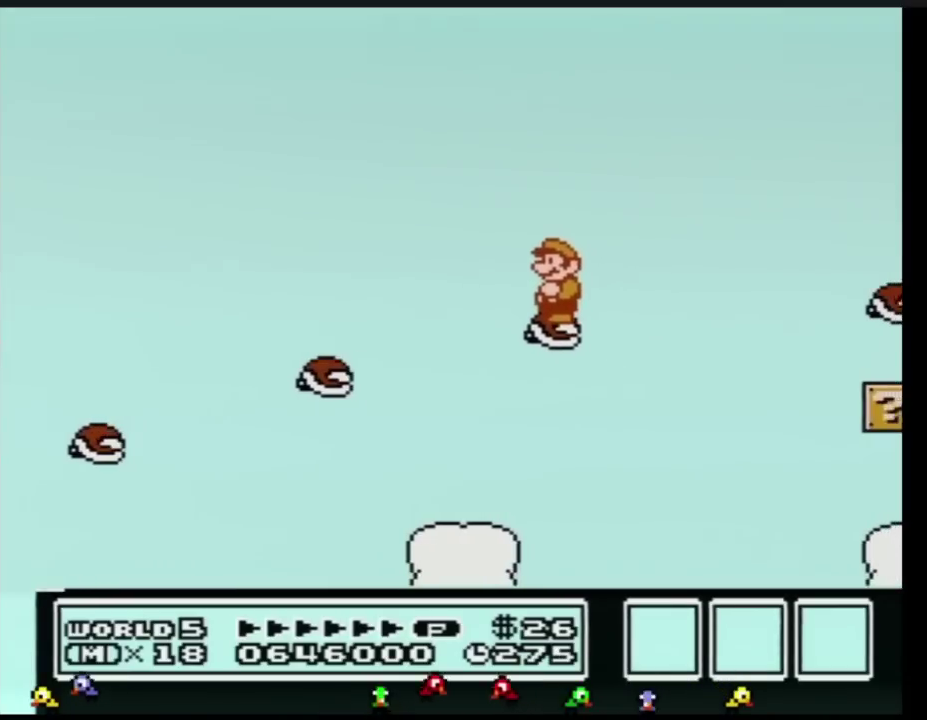
{"buttons": ["A", "B", "DPAD_RIGHT"], "events": [[217, "DPAD_RIGHT", "down"], [300, "A", "down"]]}
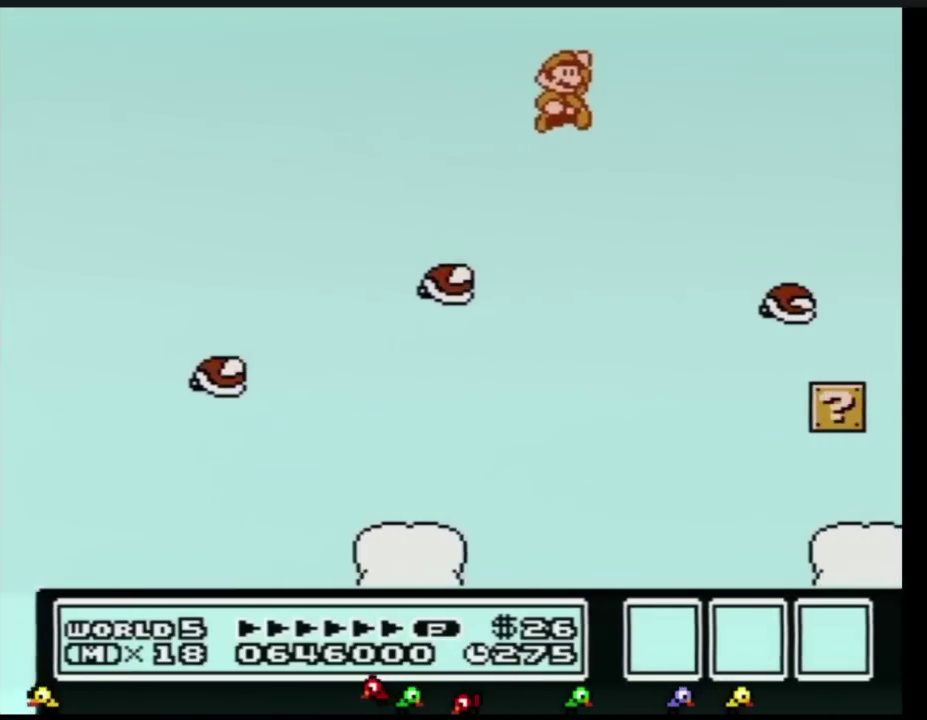
{"buttons": ["B"], "events": [[250, "A", "up"], [434, "DPAD_RIGHT", "up"]]}
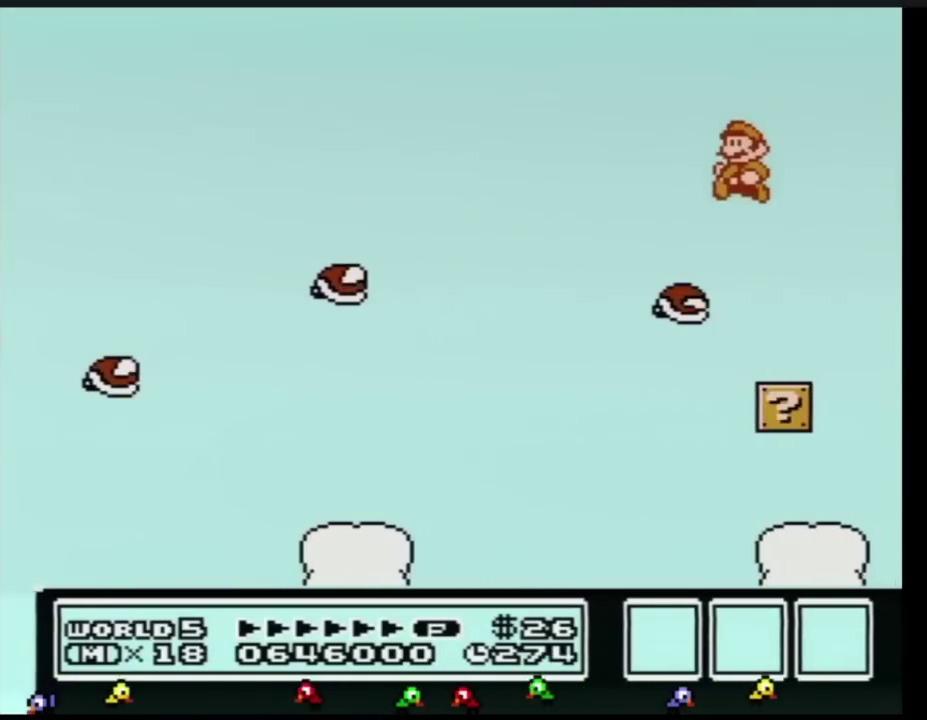
{"buttons": ["B"], "events": [[16, "DPAD_LEFT", "down"], [467, "DPAD_LEFT", "up"]]}
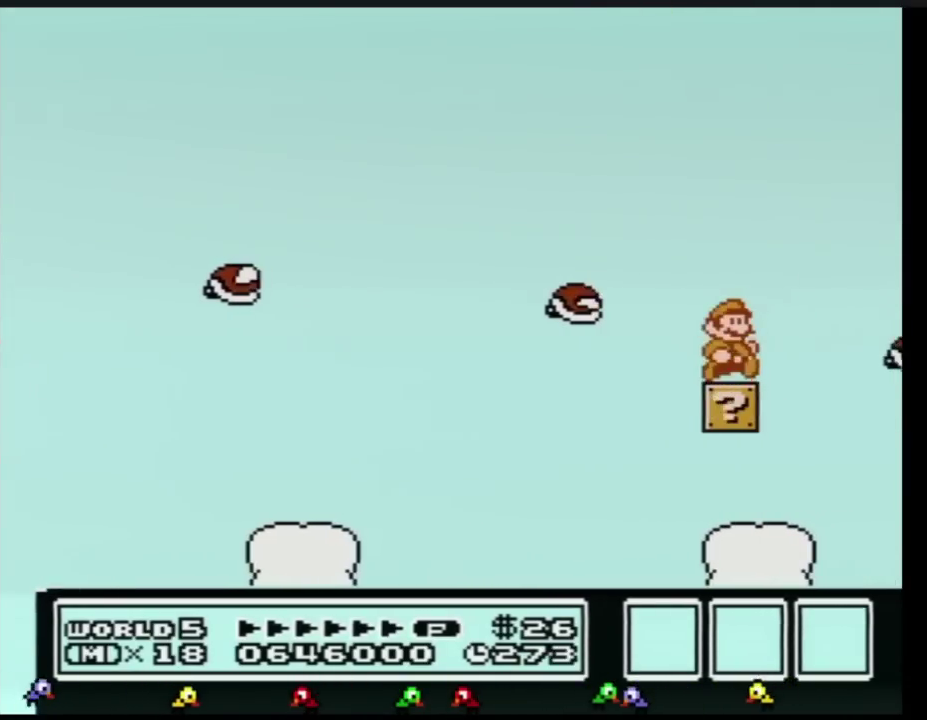
{"buttons": ["B"], "events": []}
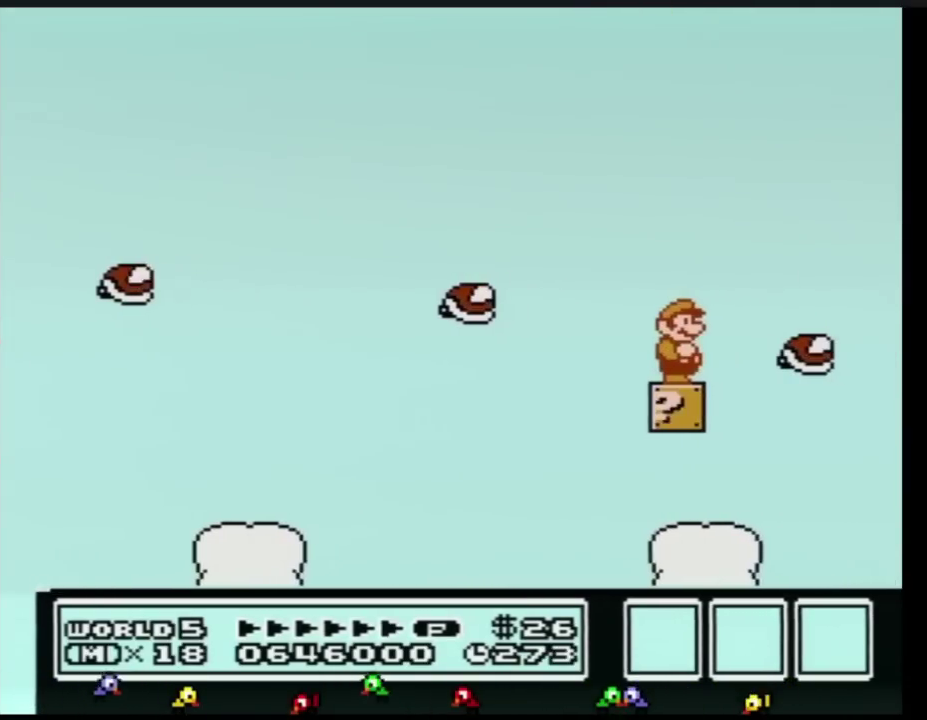
{"buttons": ["A", "B", "DPAD_DOWN"], "events": [[400, "DPAD_DOWN", "down"], [433, "A", "down"]]}
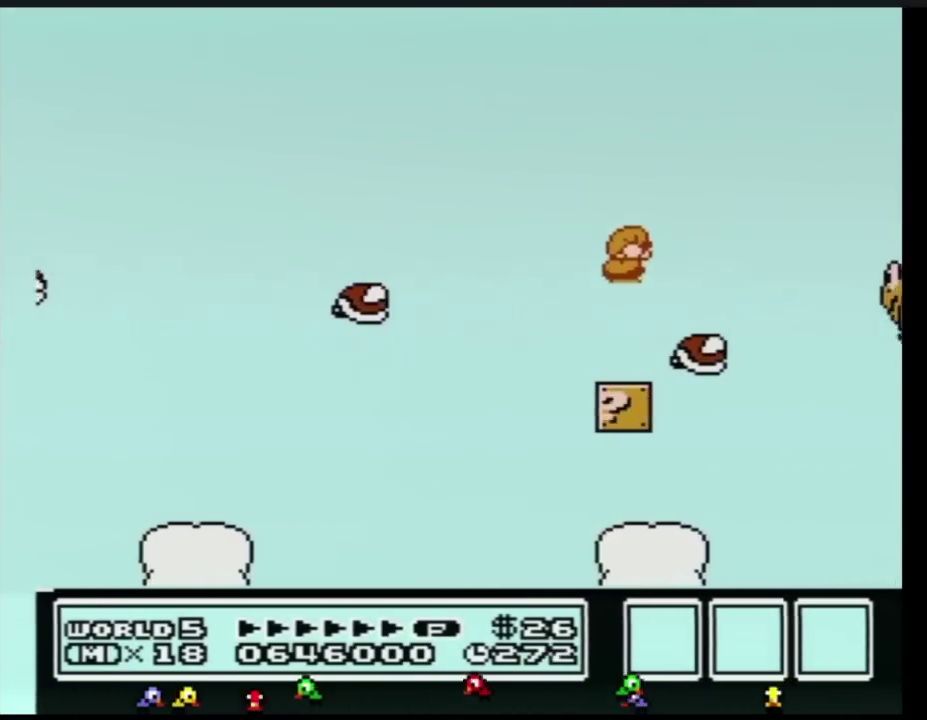
{"buttons": ["B"], "events": [[17, "DPAD_DOWN", "up"], [401, "A", "up"]]}
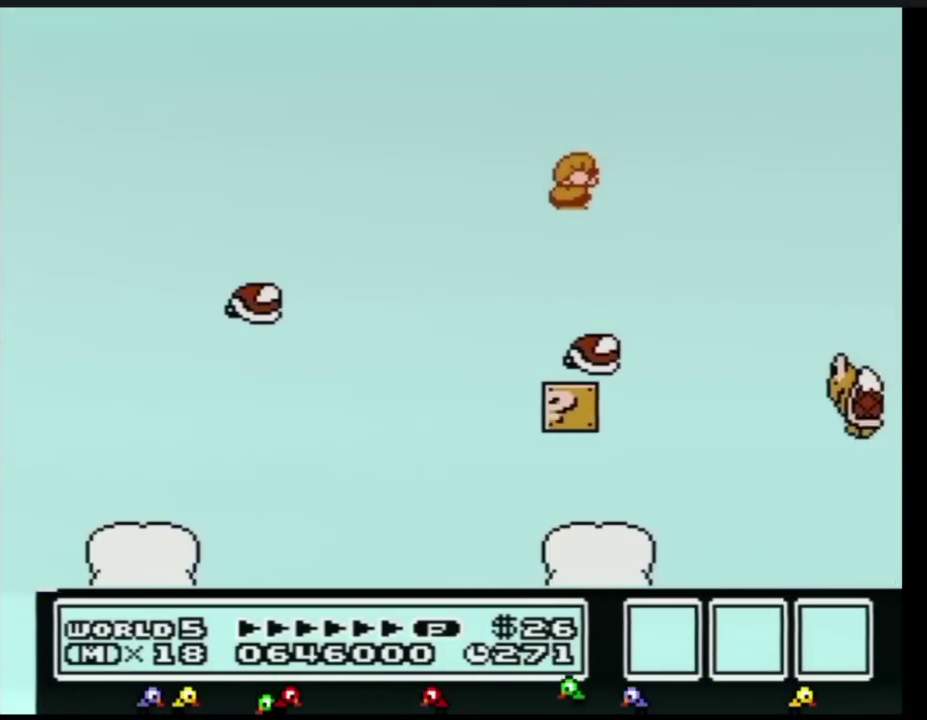
{"buttons": ["A", "B"], "events": [[267, "DPAD_DOWN", "down"], [300, "A", "down"], [367, "DPAD_DOWN", "up"]]}
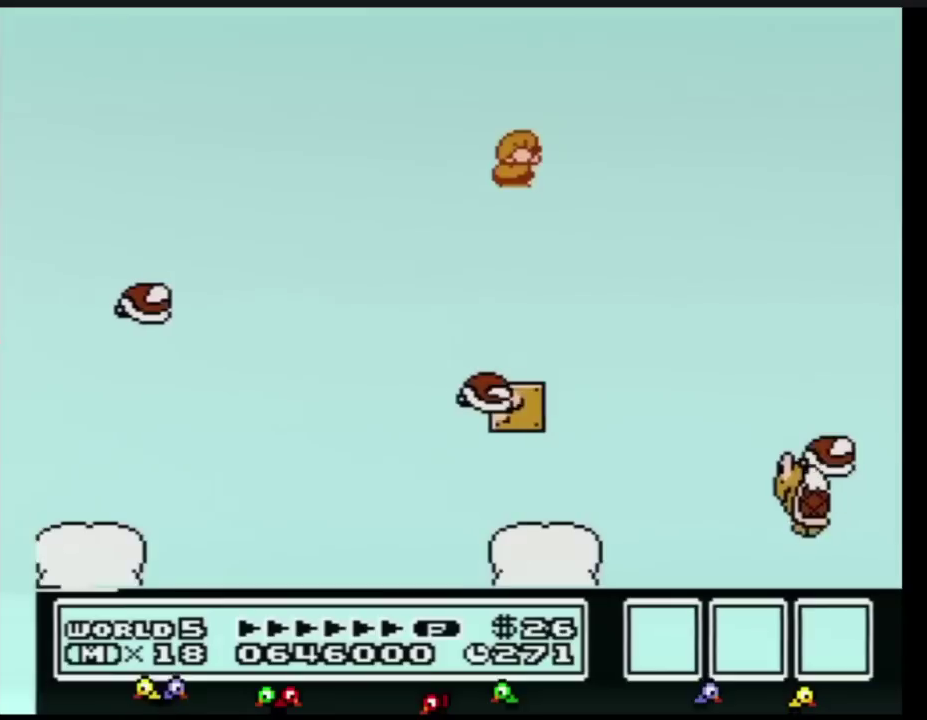
{"buttons": ["B"], "events": [[417, "A", "up"]]}
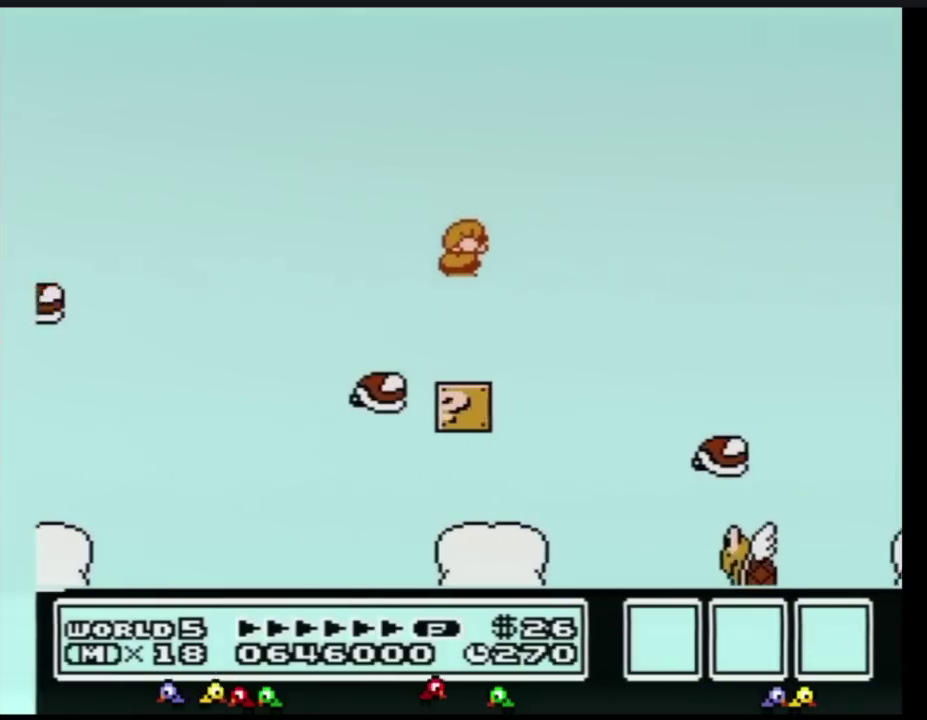
{"buttons": ["B"], "events": [[367, "DPAD_DOWN", "down"], [484, "DPAD_DOWN", "up"]]}
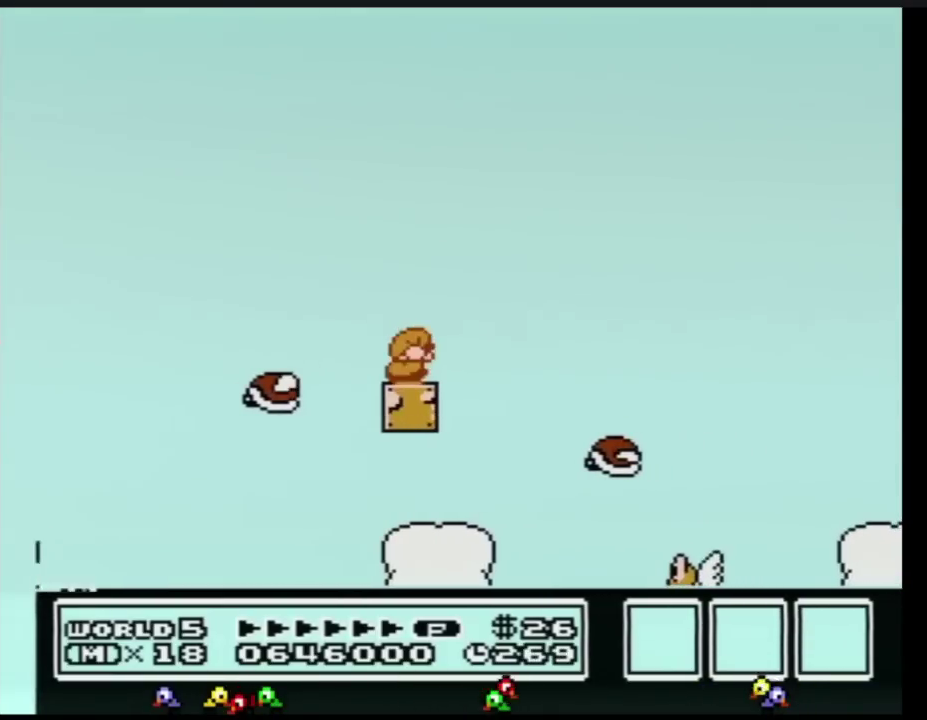
{"buttons": ["B"], "events": [[84, "DPAD_DOWN", "down"], [200, "DPAD_DOWN", "up"], [300, "DPAD_DOWN", "down"], [401, "DPAD_DOWN", "up"]]}
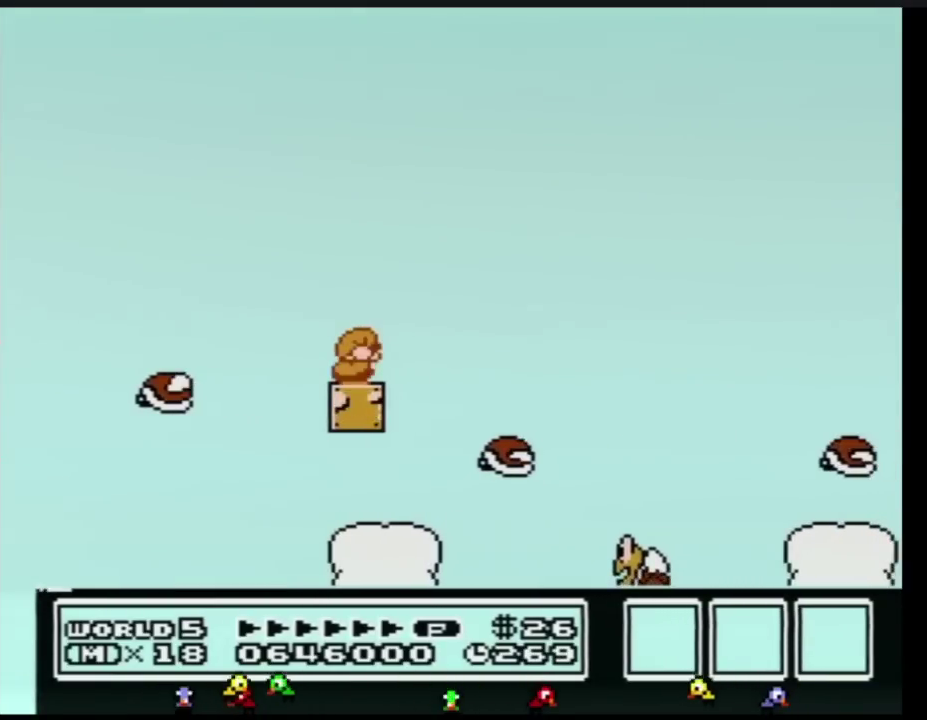
{"buttons": ["B"], "events": [[83, "DPAD_DOWN", "down"], [200, "DPAD_DOWN", "up"]]}
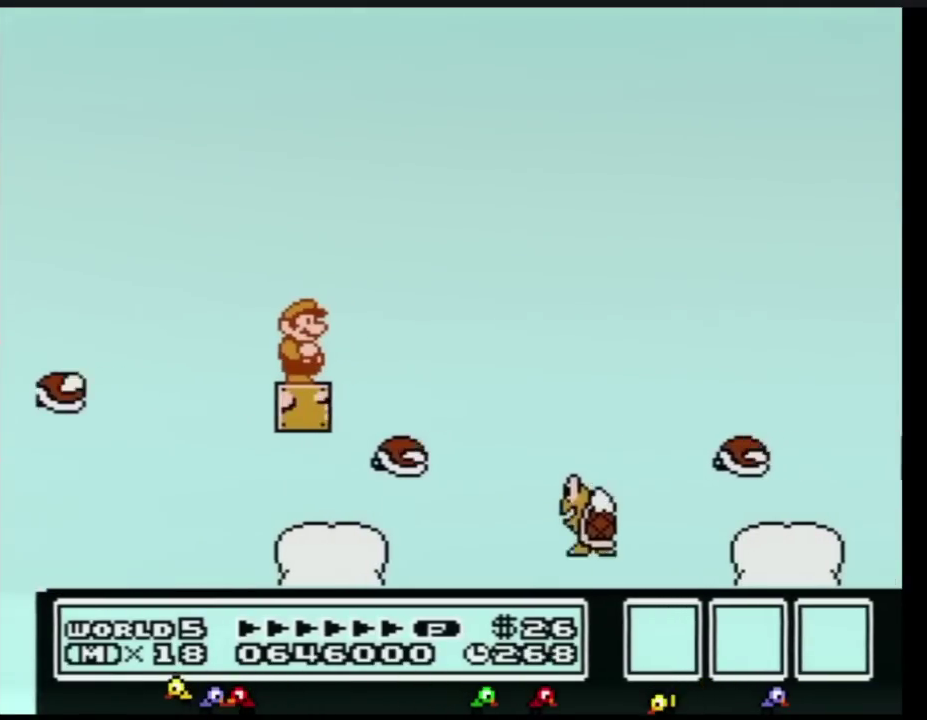
{"buttons": ["A", "B", "DPAD_RIGHT"], "events": [[300, "DPAD_RIGHT", "down"], [484, "A", "down"]]}
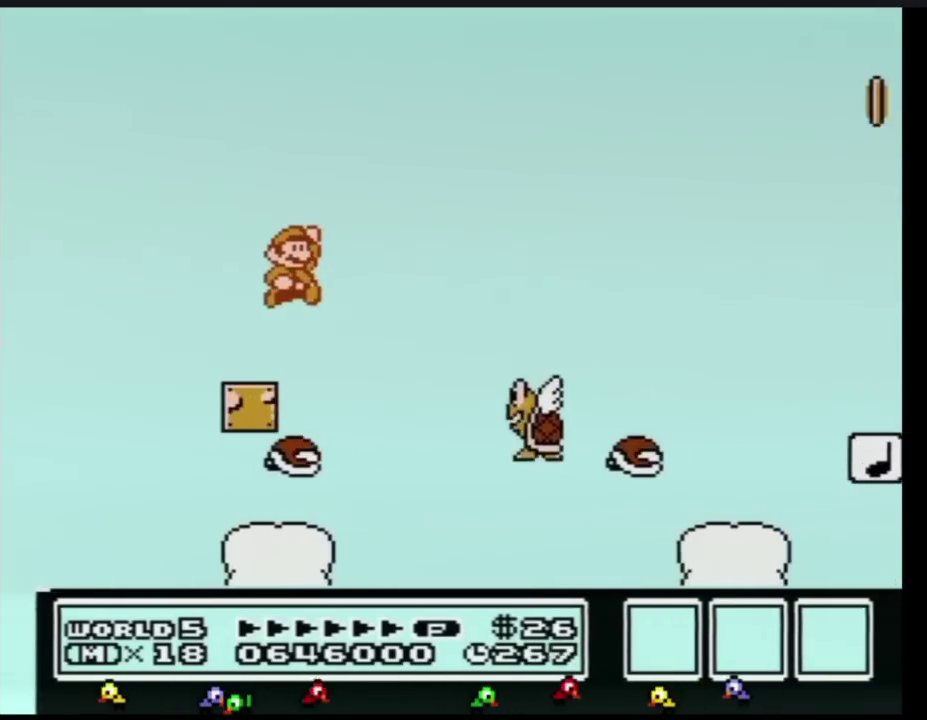
{"buttons": ["B"], "events": [[300, "A", "up"], [450, "DPAD_RIGHT", "up"]]}
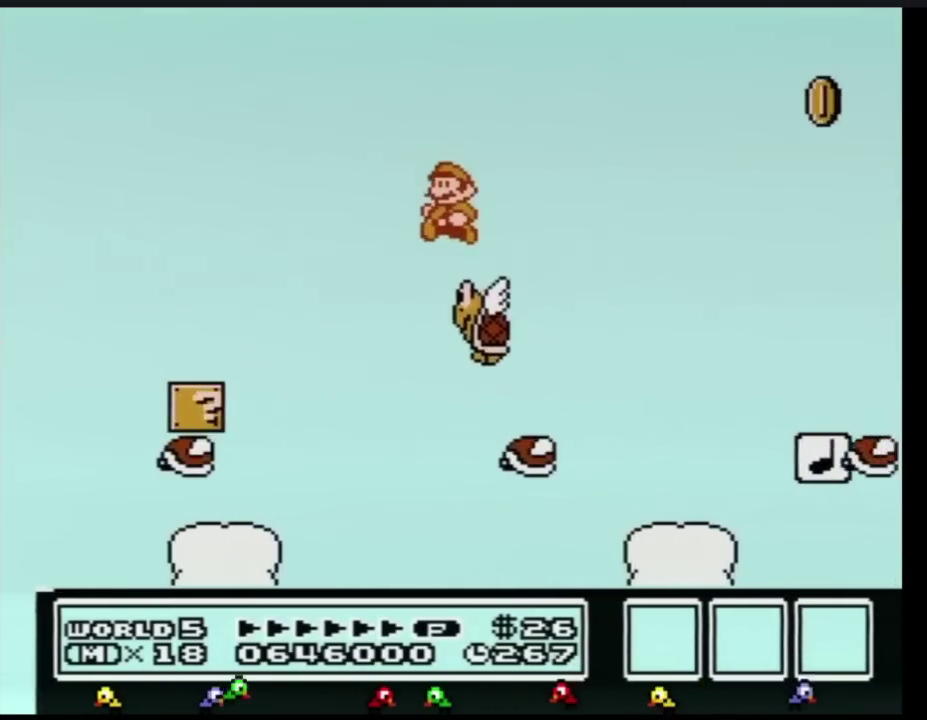
{"buttons": ["A", "B", "DPAD_RIGHT"], "events": [[17, "DPAD_LEFT", "down"], [167, "A", "down"], [167, "DPAD_LEFT", "up"], [184, "DPAD_RIGHT", "down"]]}
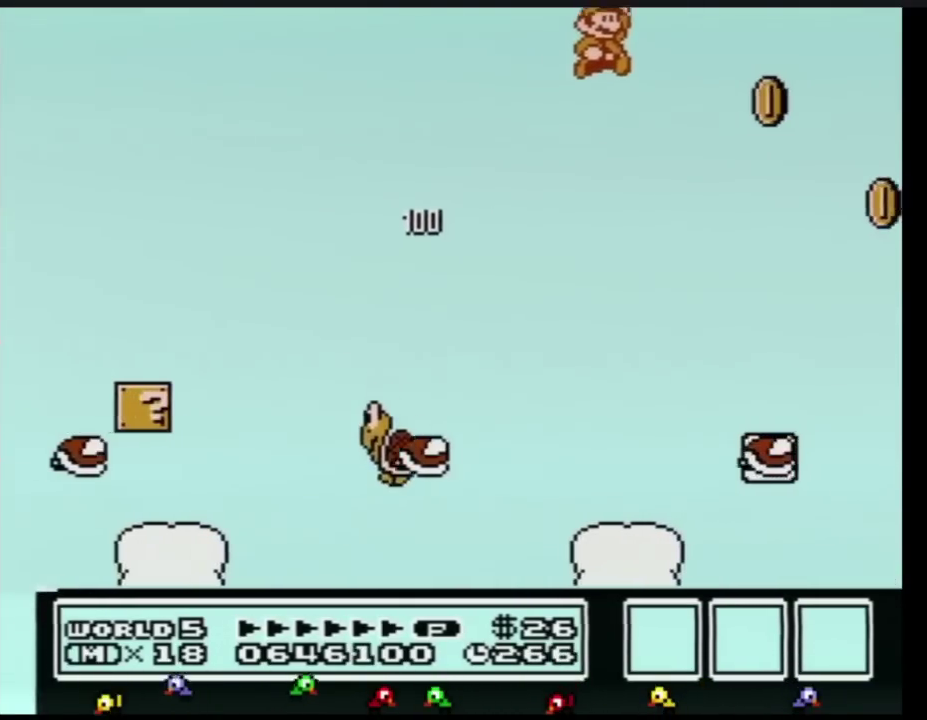
{"buttons": ["B", "DPAD_LEFT"], "events": [[100, "A", "up"], [133, "DPAD_RIGHT", "up"], [183, "DPAD_LEFT", "down"]]}